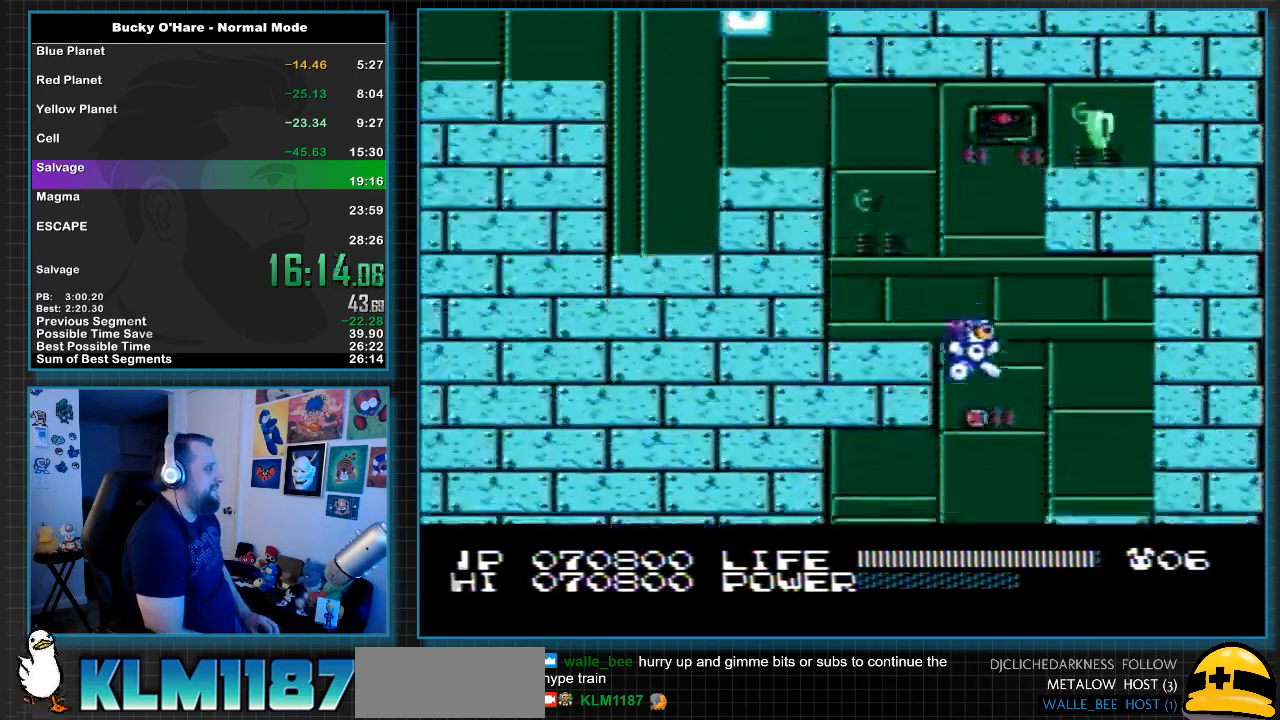
Gameplay with a controller (Nintendo layout); each line is a JSON object with the inputs held at the frame after it. "events" lists button and stick changes between this image and that frame as [ms after this image, input, new state], when the widget could be followed in between. Not read: L3 R3 SELECT.
{"buttons": ["DPAD_LEFT"], "events": [[100, "DPAD_LEFT", "down"], [100, "DPAD_RIGHT", "up"]]}
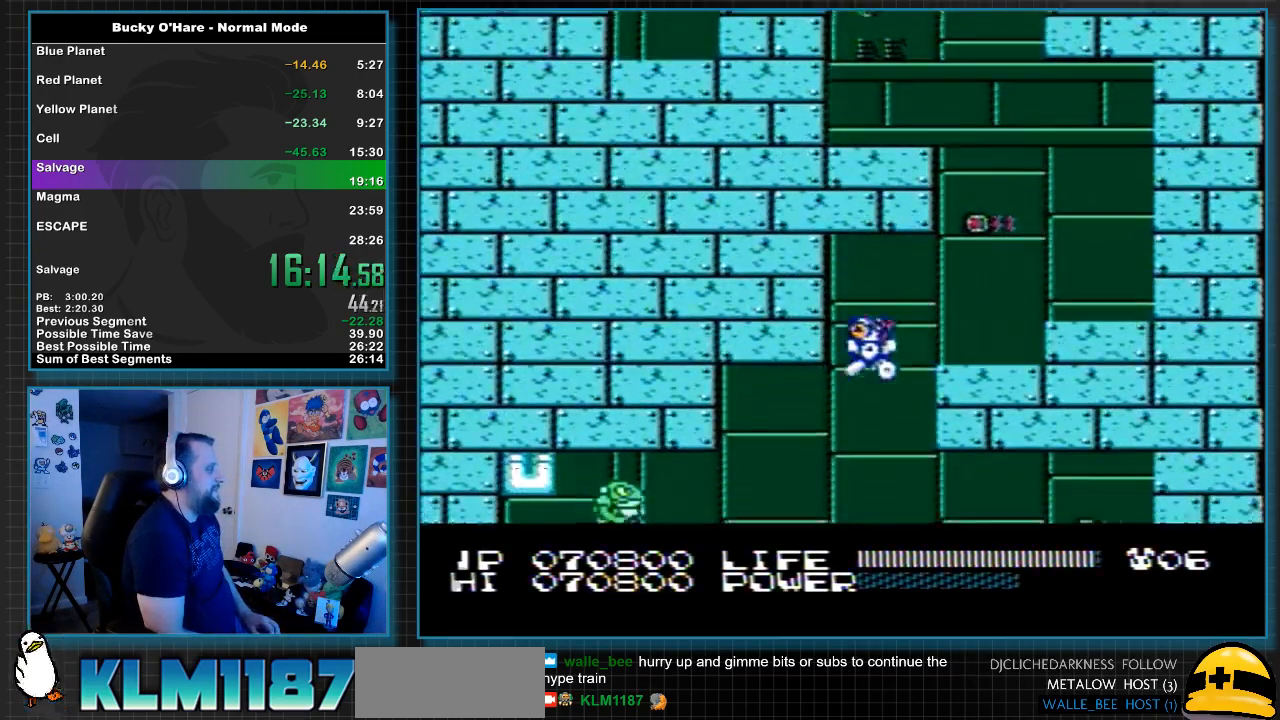
{"buttons": ["DPAD_RIGHT"], "events": [[67, "DPAD_LEFT", "up"], [183, "DPAD_RIGHT", "down"]]}
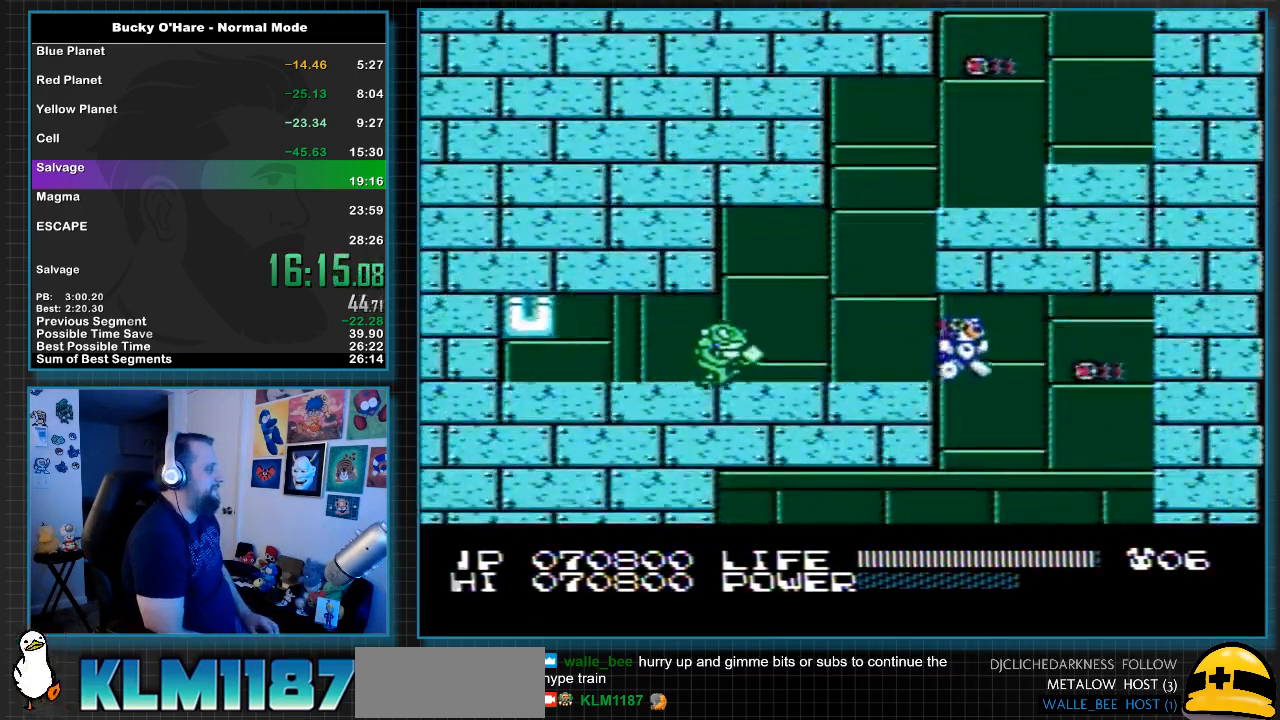
{"buttons": [], "events": [[33, "DPAD_RIGHT", "up"], [133, "DPAD_LEFT", "down"], [317, "DPAD_LEFT", "up"]]}
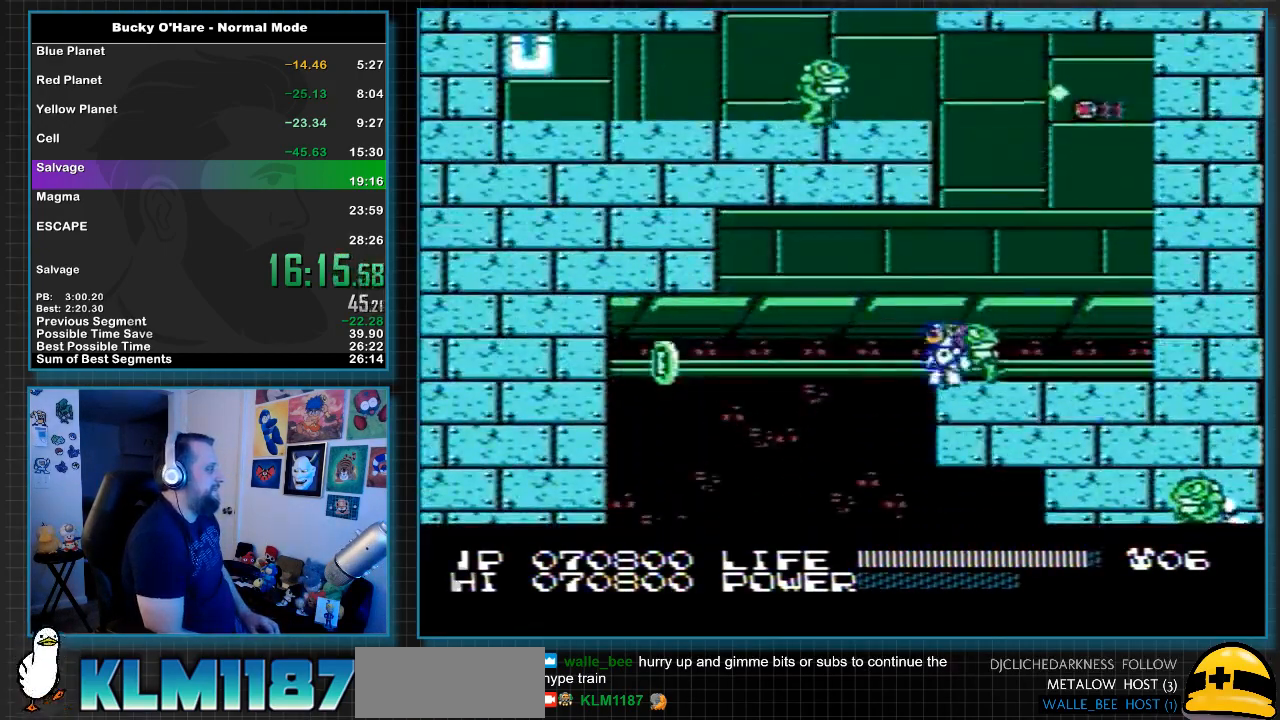
{"buttons": [], "events": [[200, "DPAD_LEFT", "down"], [383, "DPAD_LEFT", "up"]]}
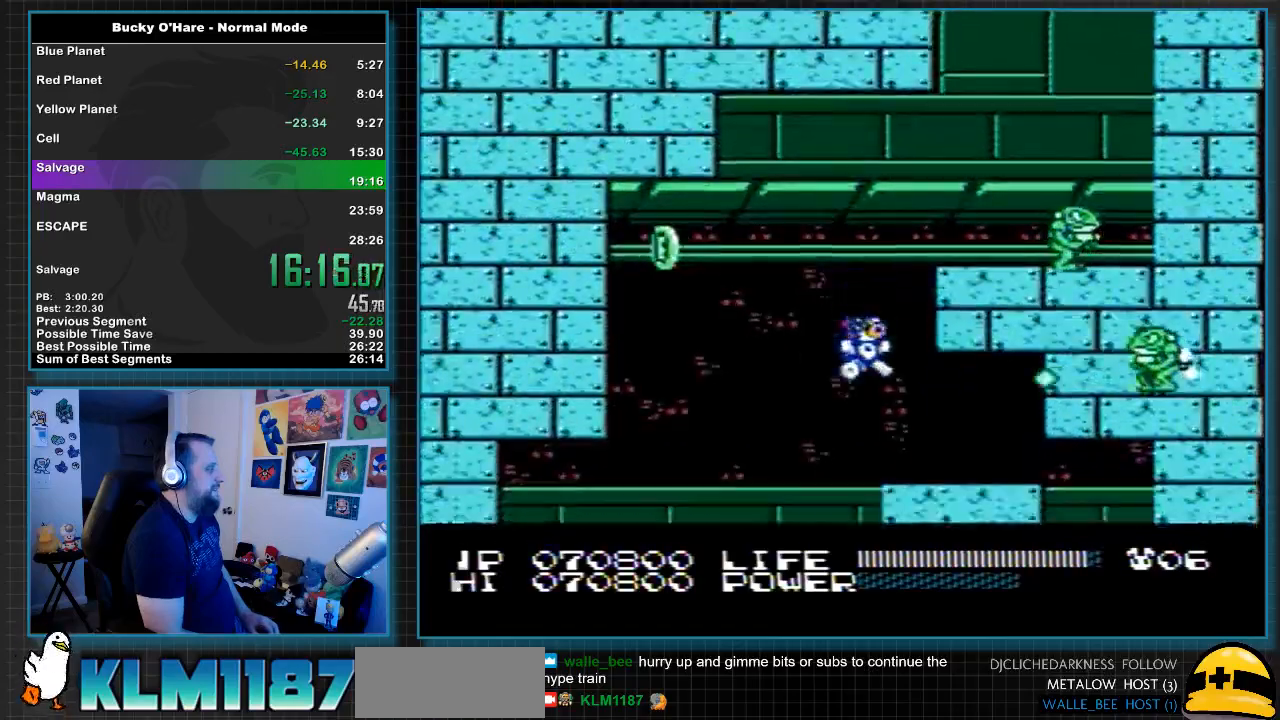
{"buttons": ["DPAD_LEFT"], "events": [[33, "DPAD_RIGHT", "down"], [350, "DPAD_RIGHT", "up"], [450, "DPAD_LEFT", "down"]]}
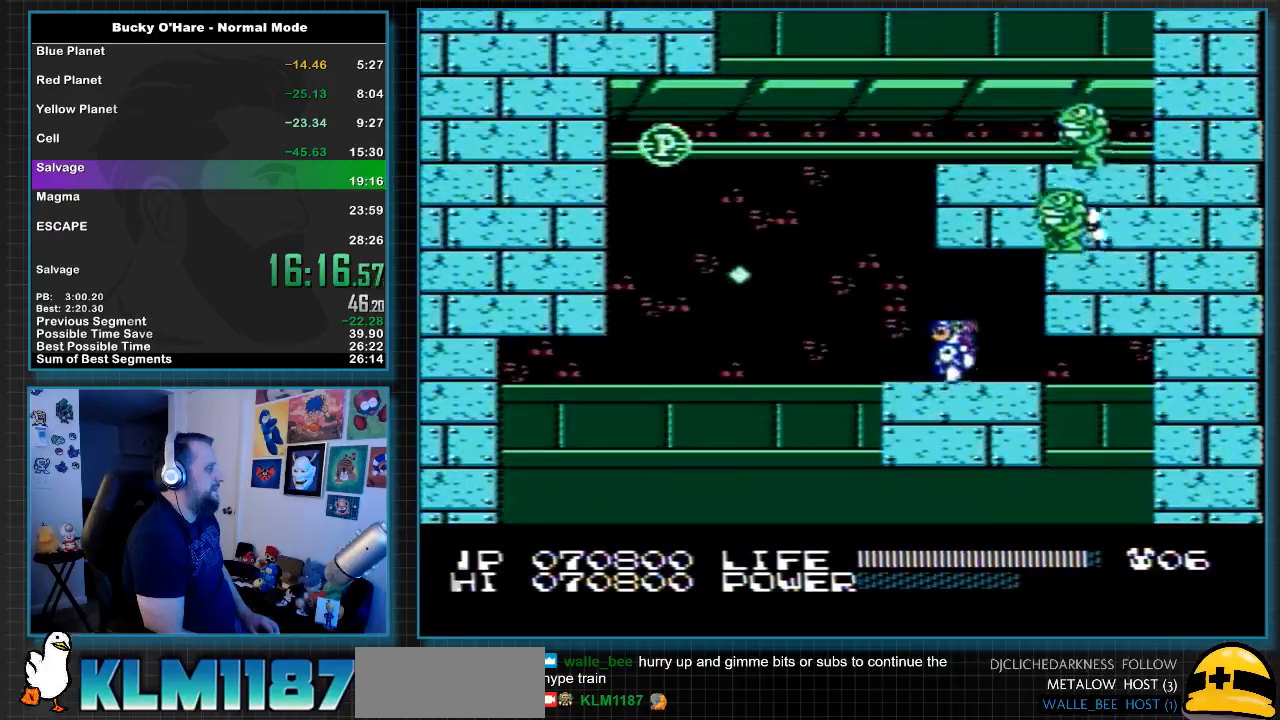
{"buttons": ["DPAD_RIGHT"], "events": [[283, "DPAD_LEFT", "up"], [350, "DPAD_RIGHT", "down"]]}
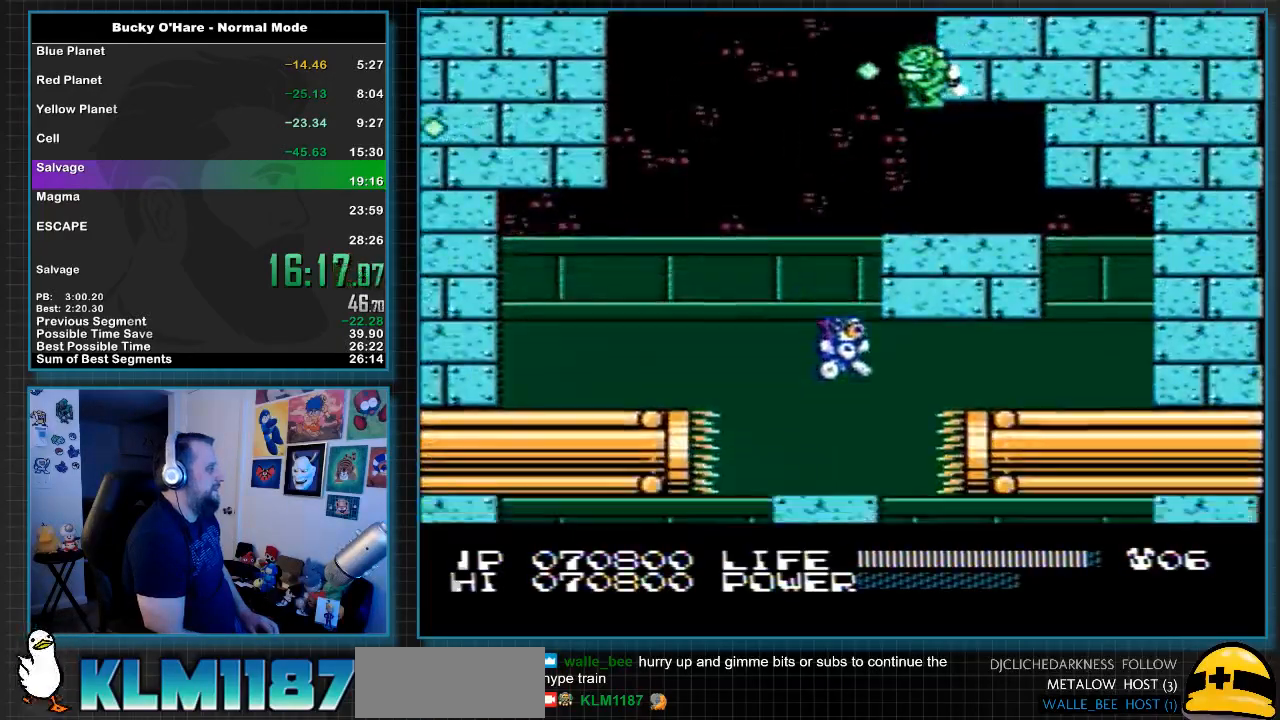
{"buttons": [], "events": [[250, "DPAD_RIGHT", "up"], [400, "DPAD_LEFT", "down"], [500, "DPAD_LEFT", "up"]]}
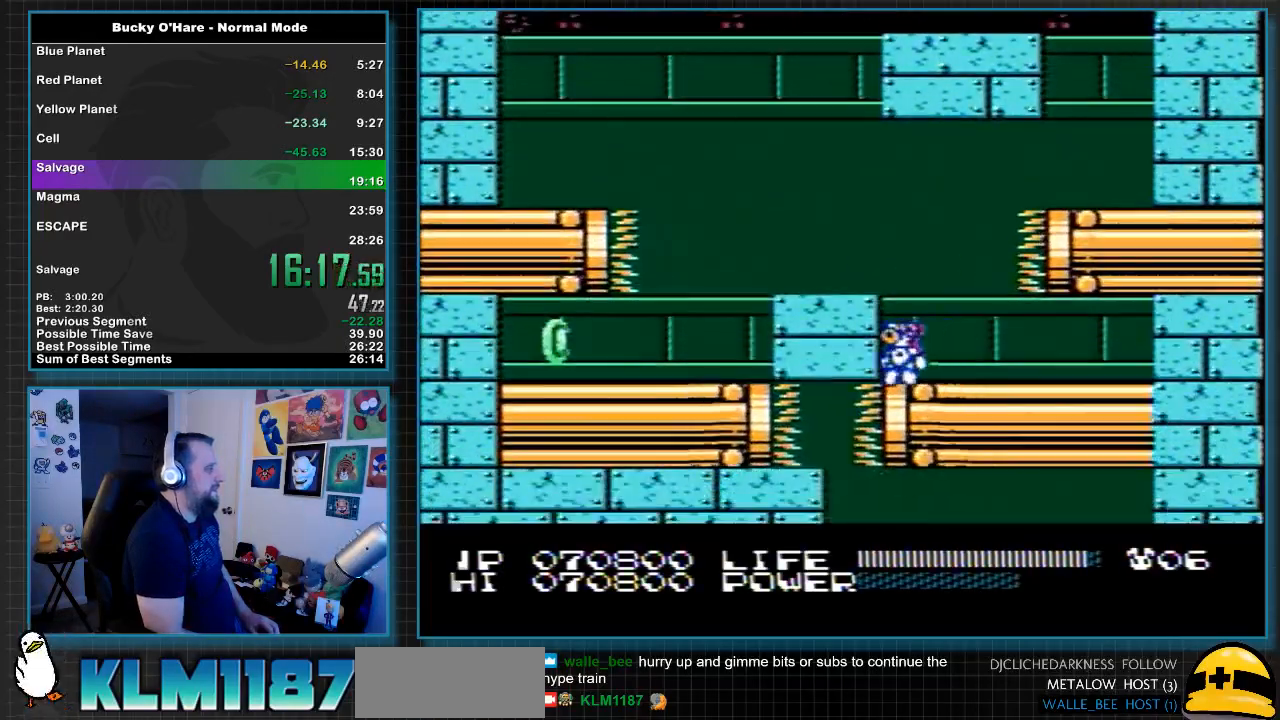
{"buttons": [], "events": []}
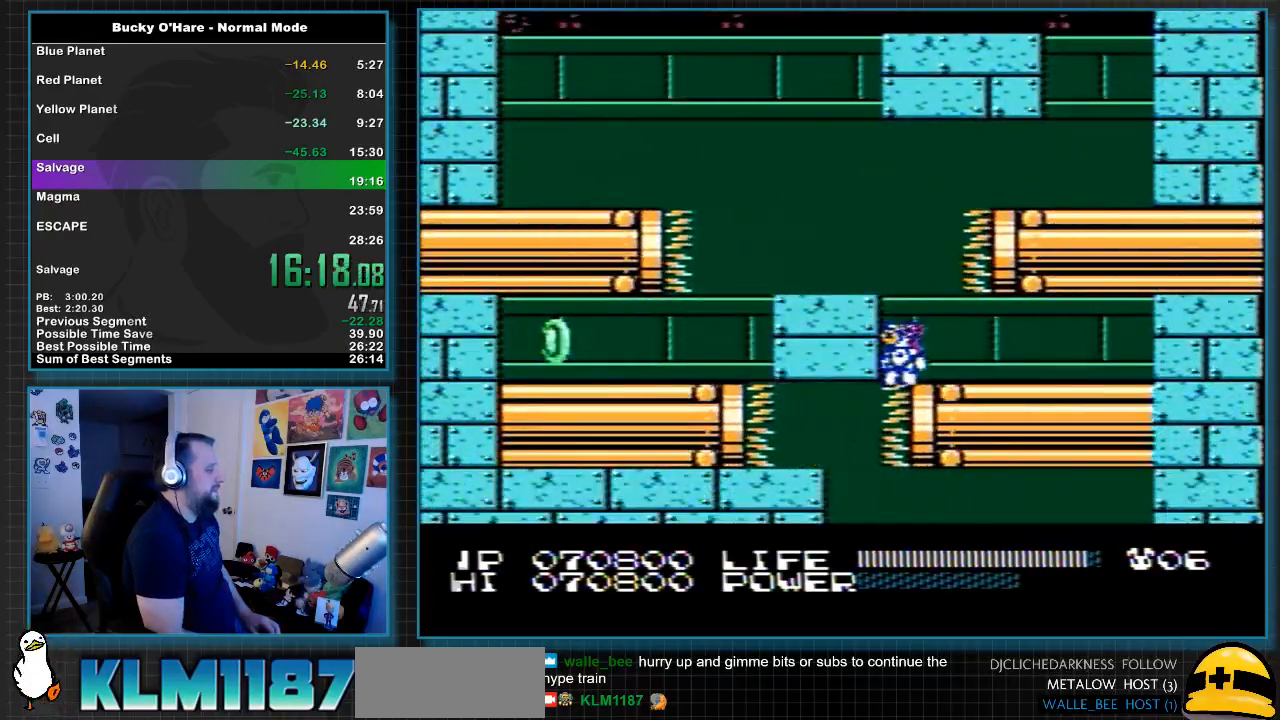
{"buttons": [], "events": []}
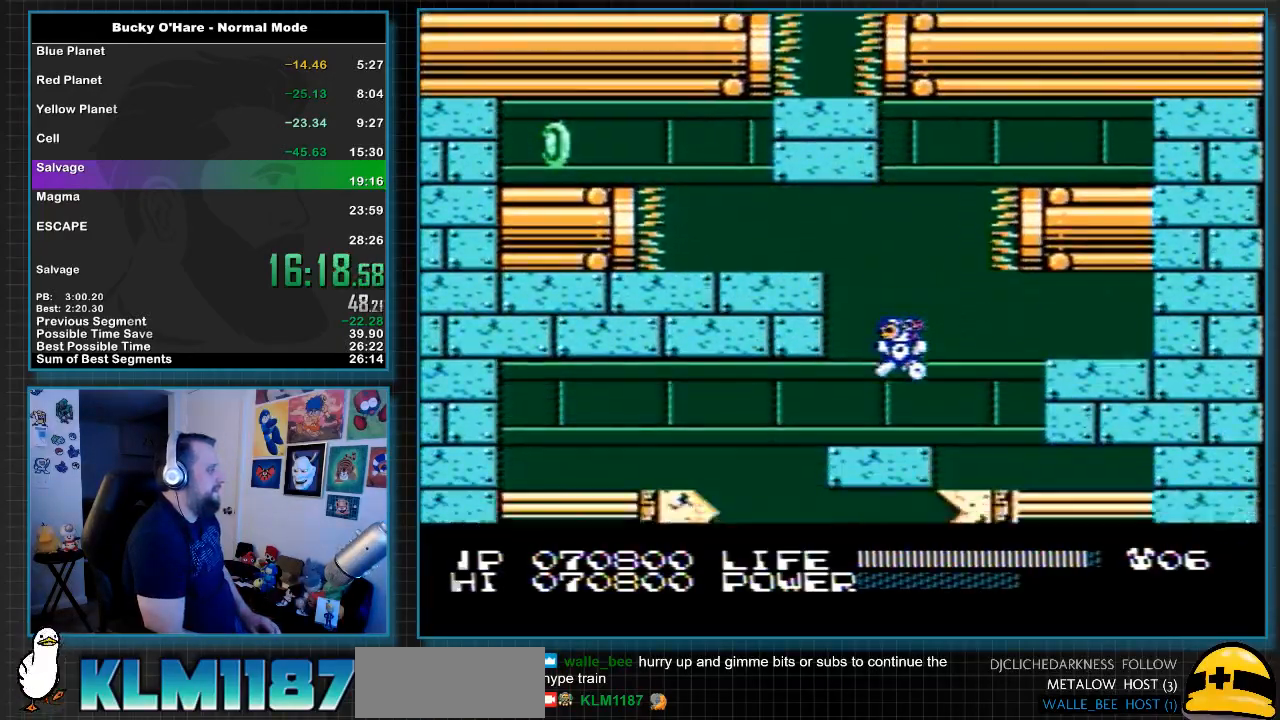
{"buttons": [], "events": [[150, "DPAD_RIGHT", "down"], [317, "DPAD_RIGHT", "up"]]}
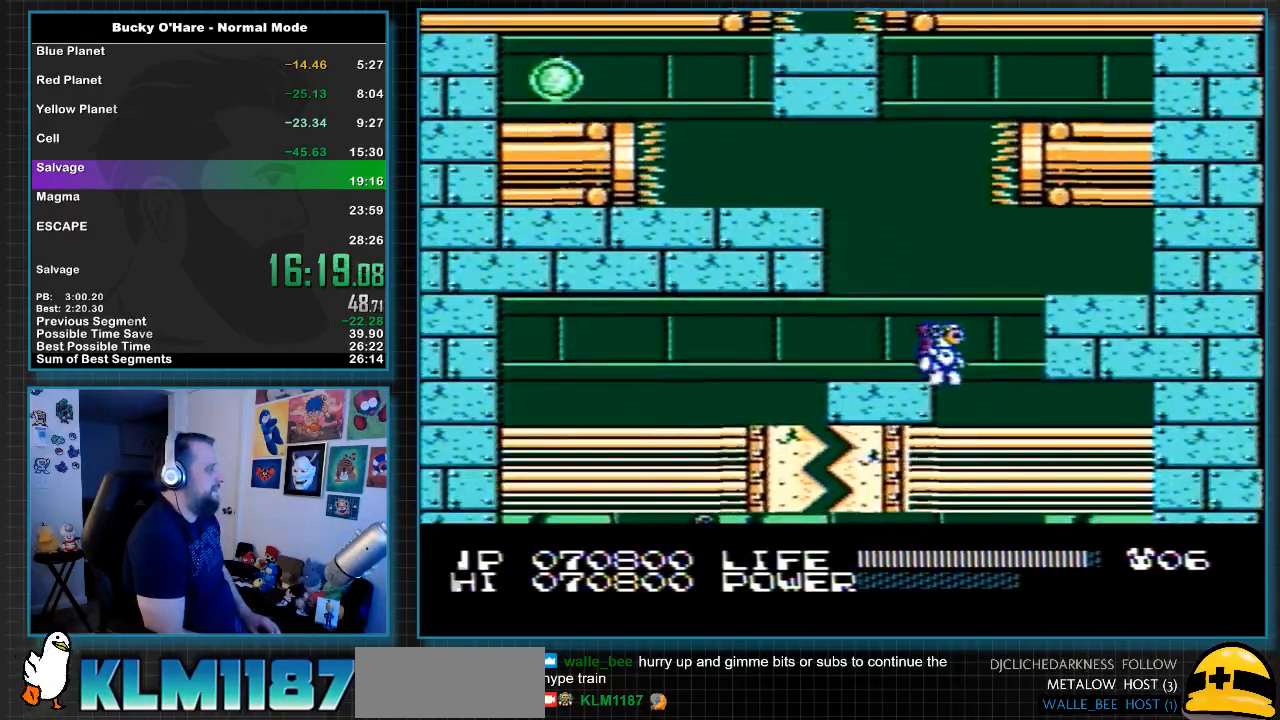
{"buttons": [], "events": [[133, "DPAD_RIGHT", "down"], [217, "DPAD_RIGHT", "up"], [400, "DPAD_LEFT", "down"], [500, "DPAD_LEFT", "up"]]}
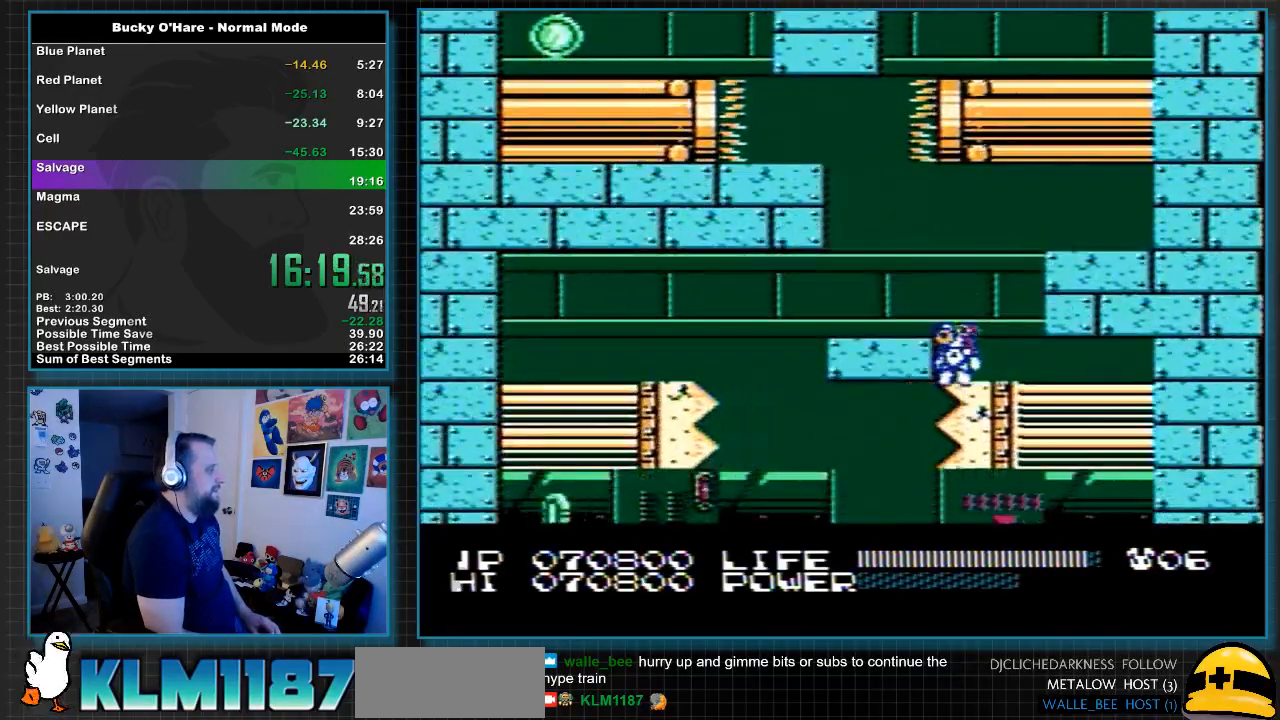
{"buttons": [], "events": []}
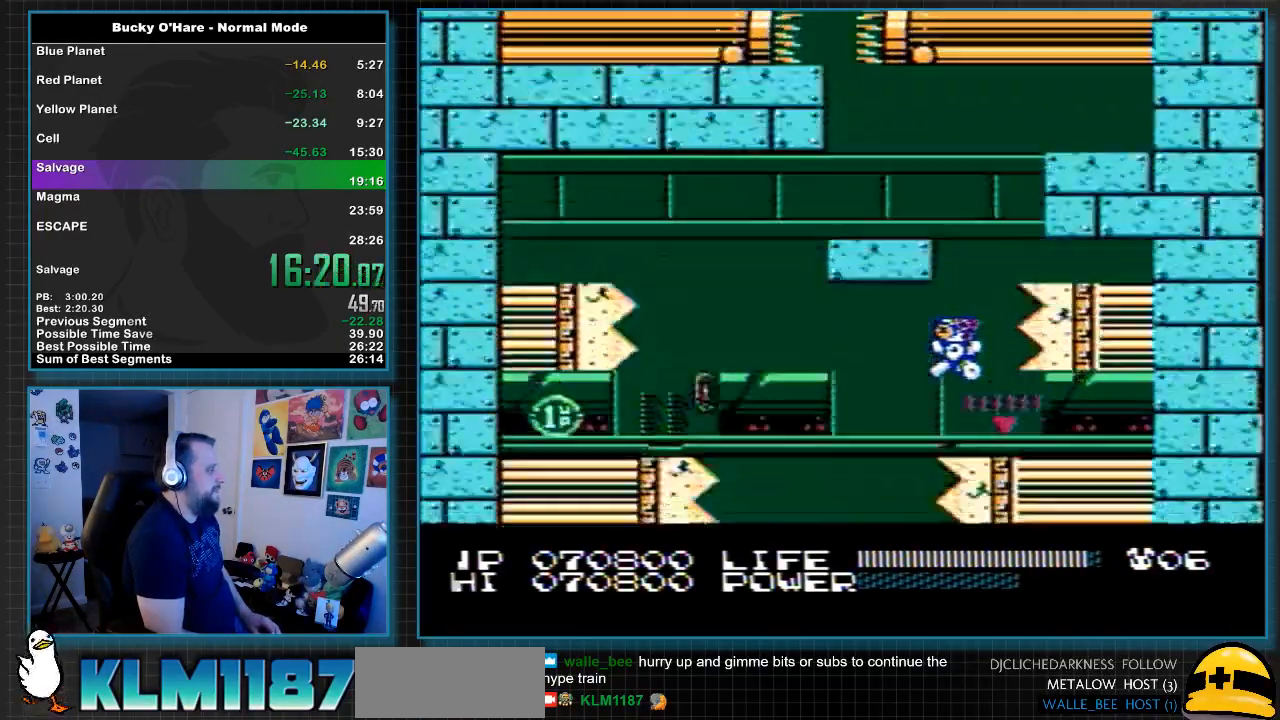
{"buttons": ["DPAD_LEFT"], "events": [[467, "DPAD_LEFT", "down"]]}
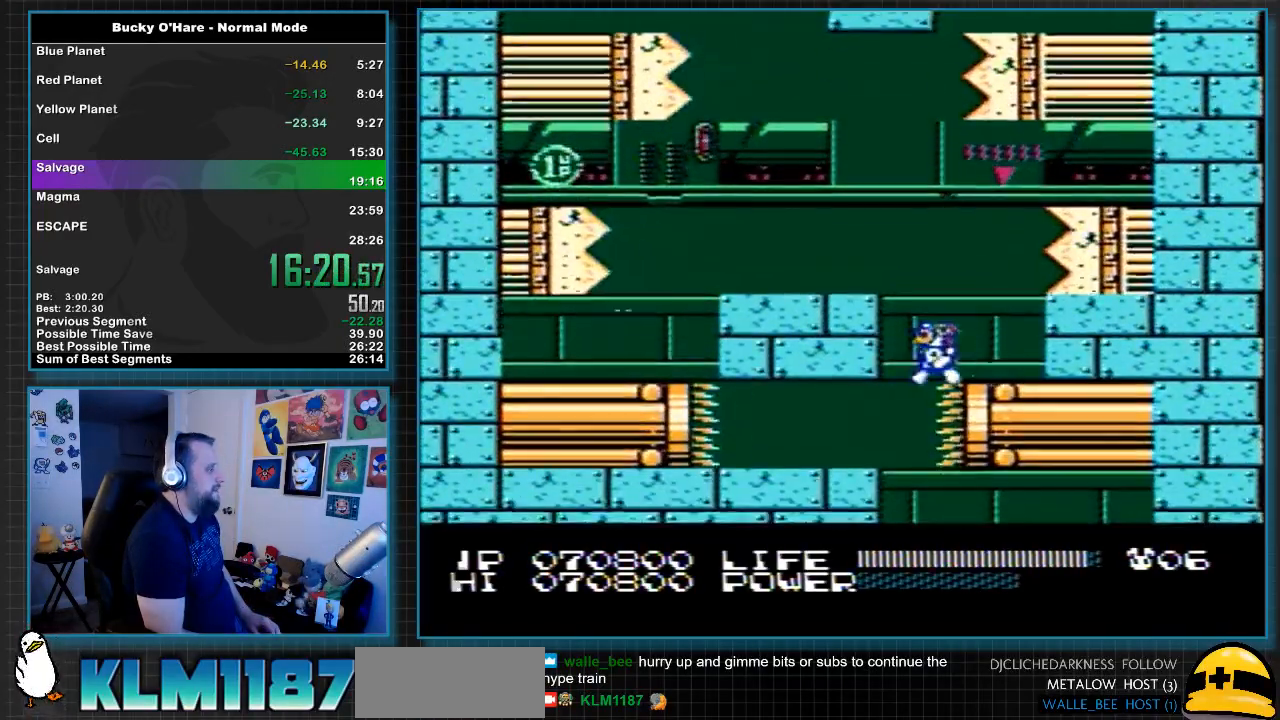
{"buttons": [], "events": [[133, "DPAD_LEFT", "up"]]}
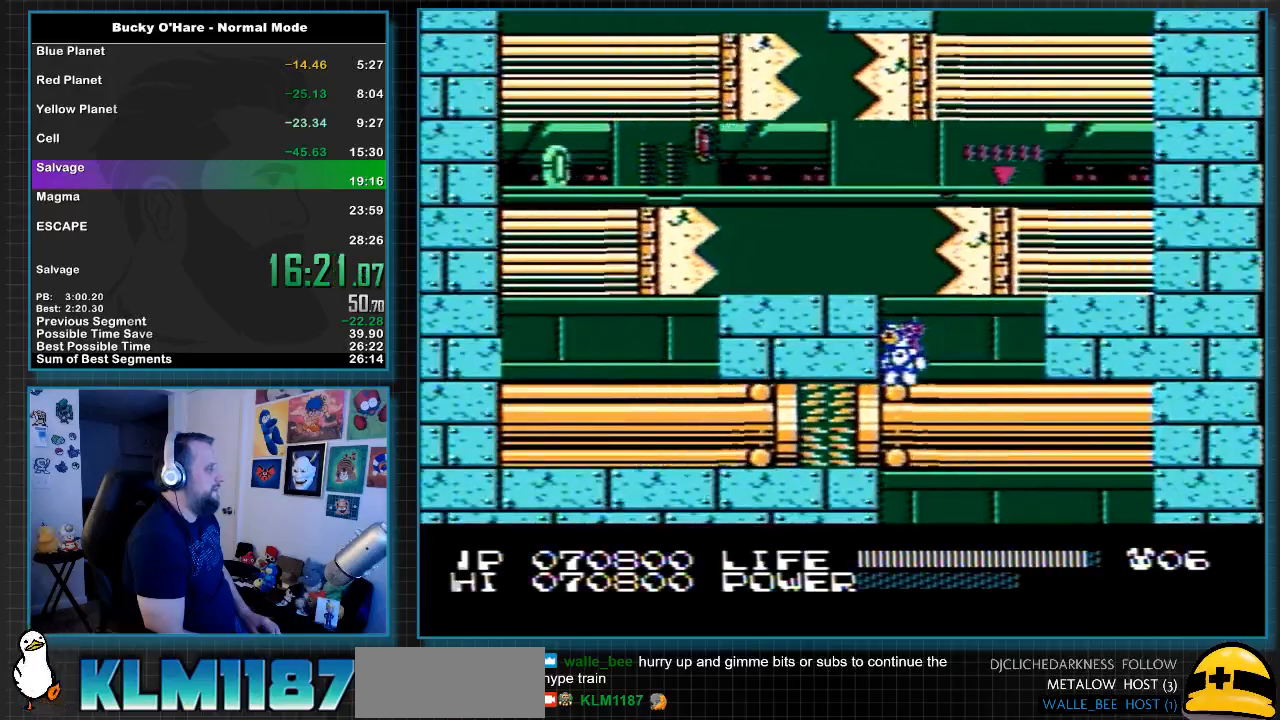
{"buttons": [], "events": []}
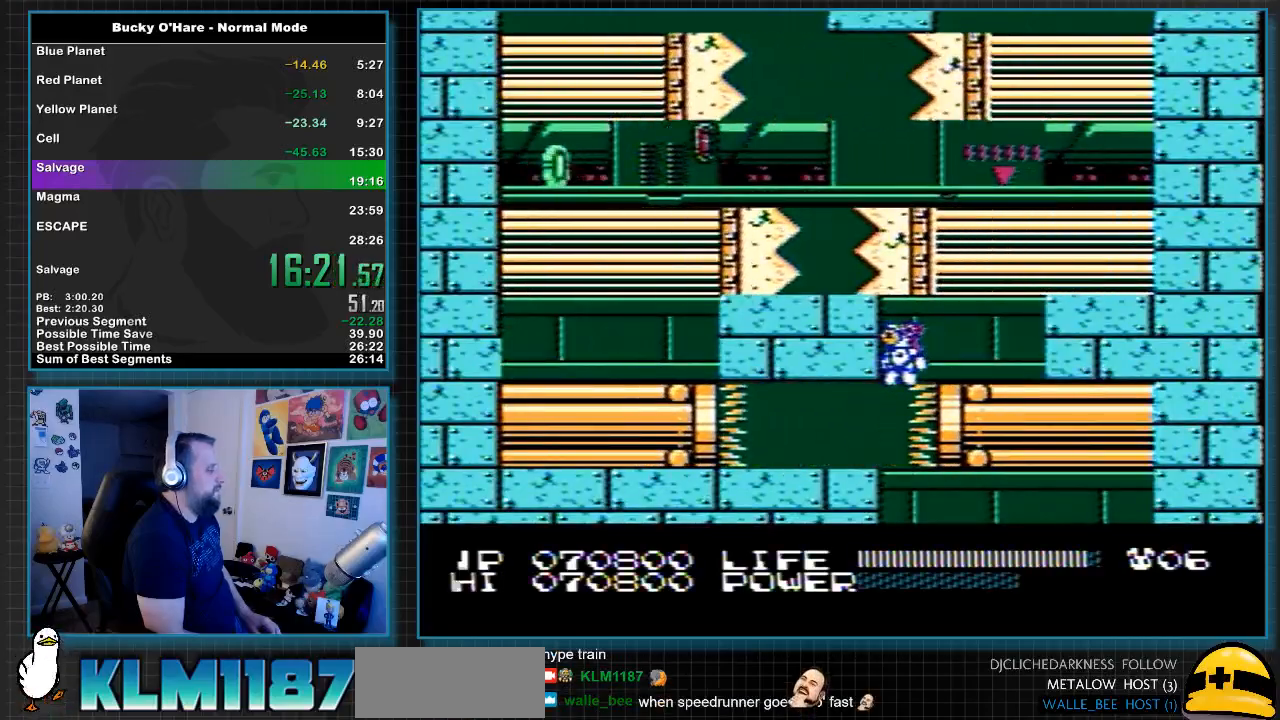
{"buttons": ["DPAD_LEFT"], "events": [[467, "DPAD_LEFT", "down"]]}
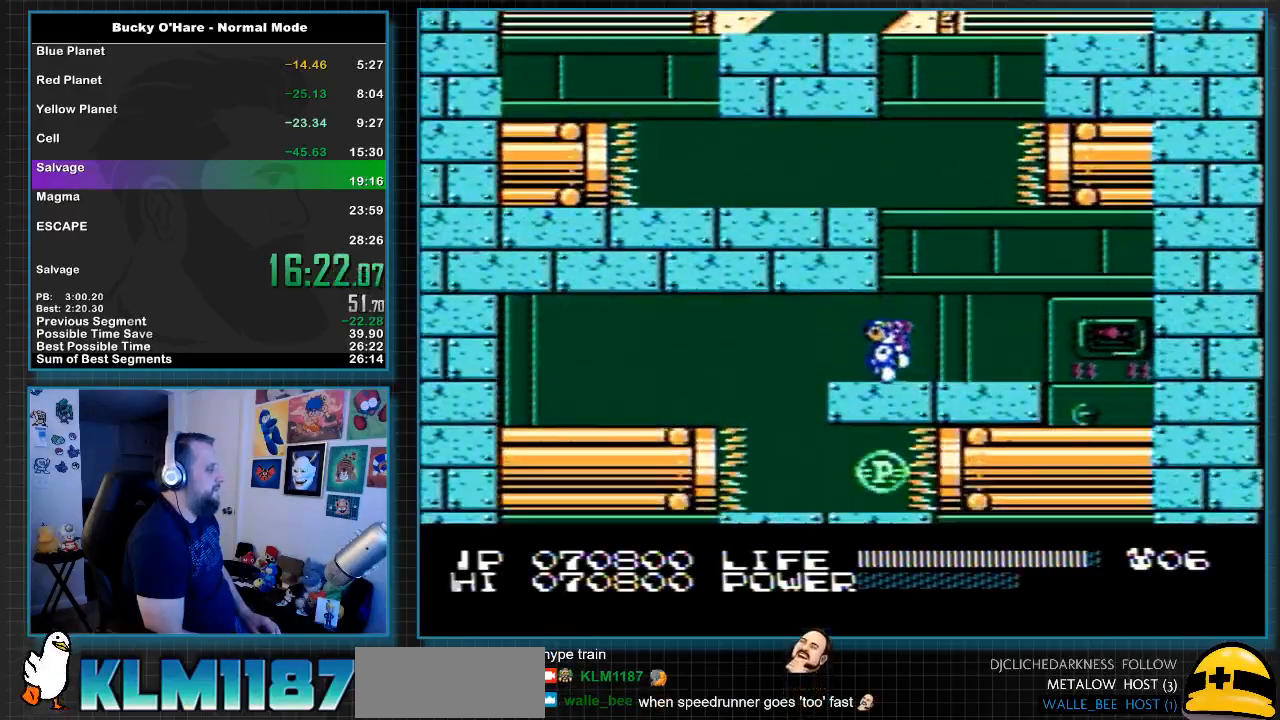
{"buttons": [], "events": [[433, "DPAD_LEFT", "up"]]}
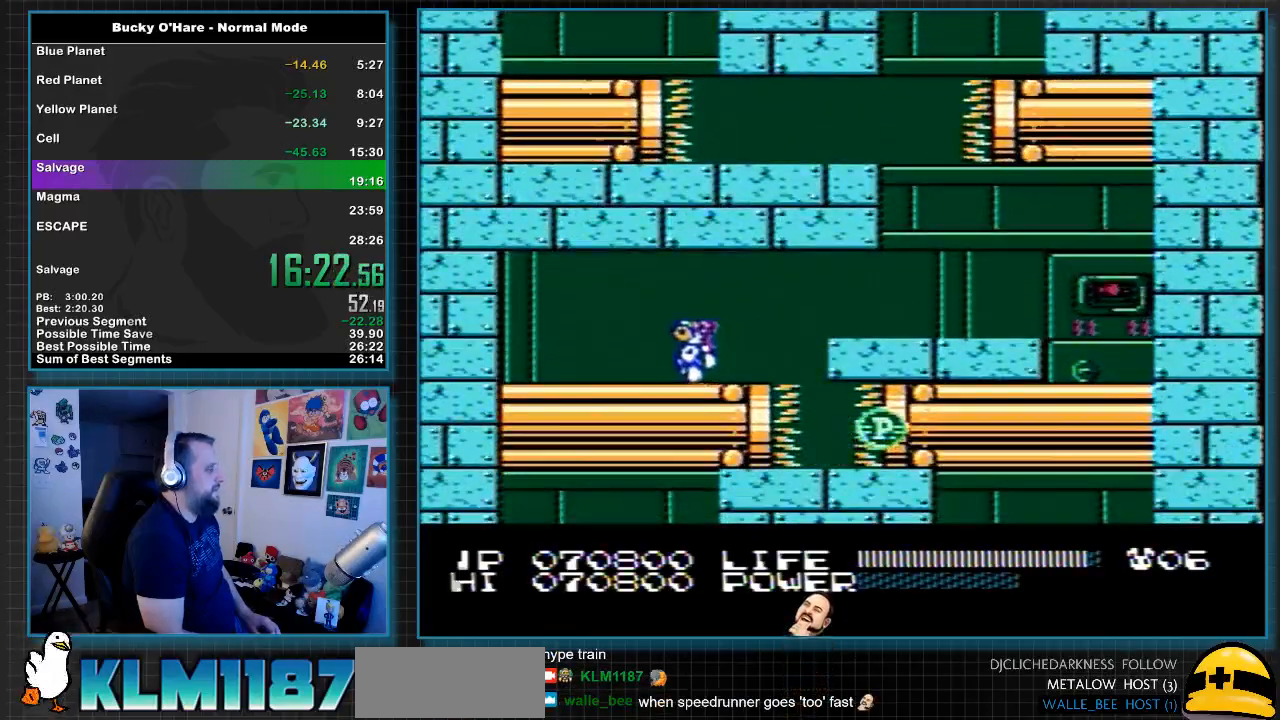
{"buttons": [], "events": []}
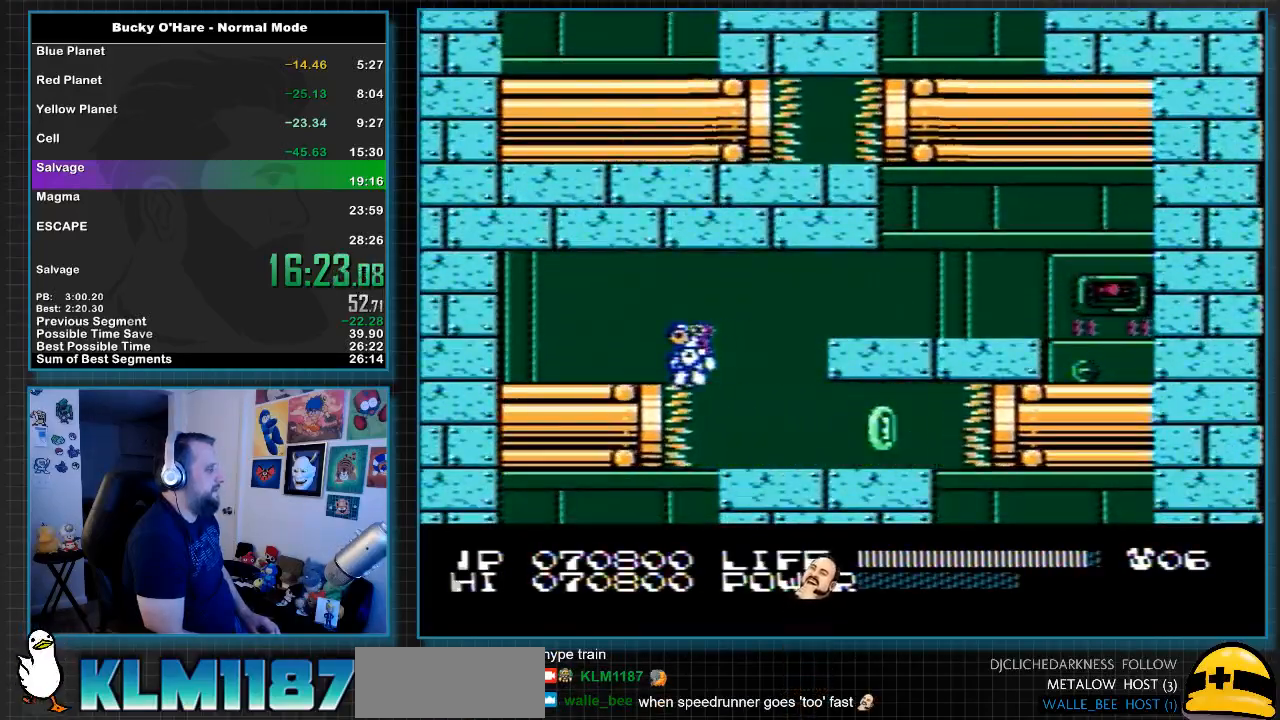
{"buttons": [], "events": []}
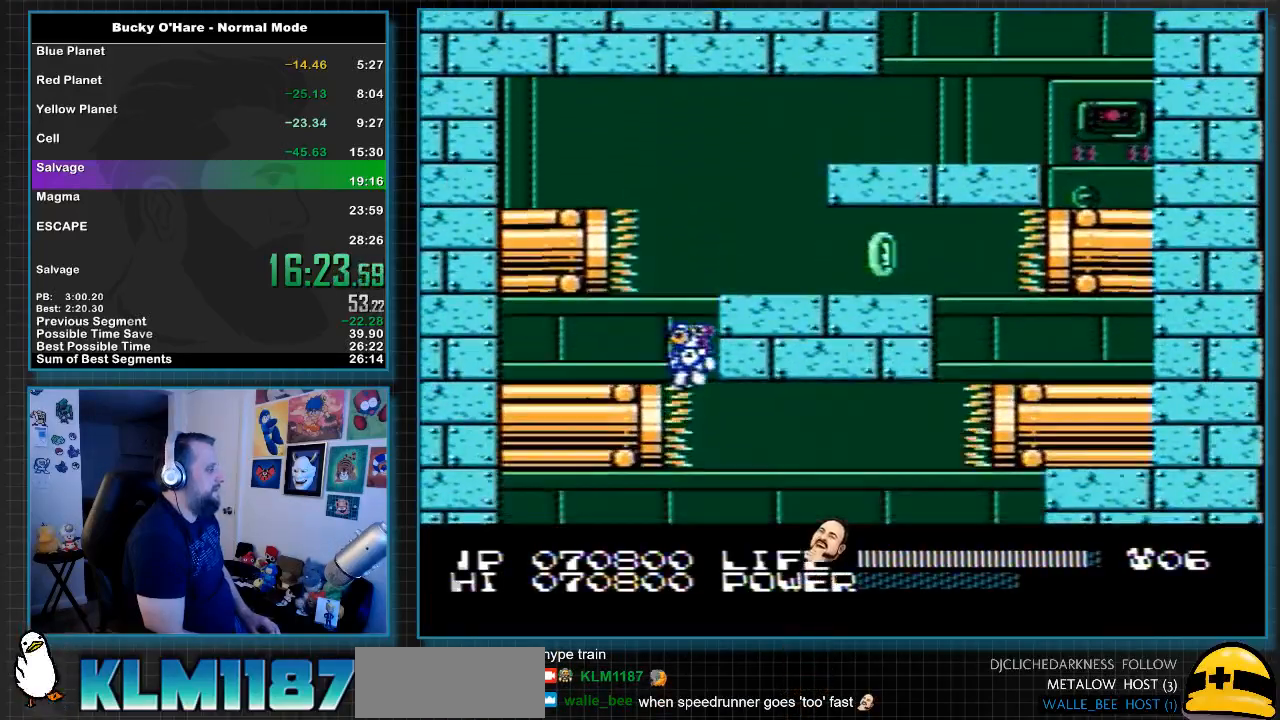
{"buttons": [], "events": []}
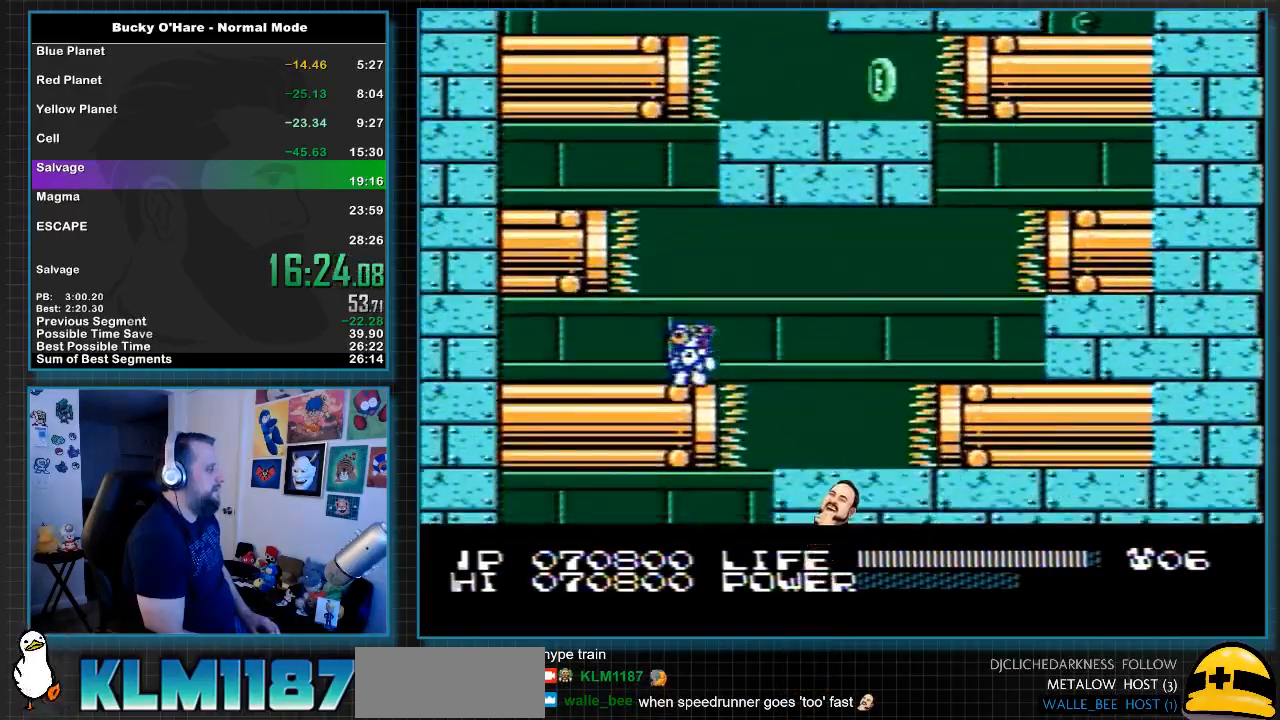
{"buttons": [], "events": [[67, "DPAD_RIGHT", "down"], [217, "DPAD_RIGHT", "up"]]}
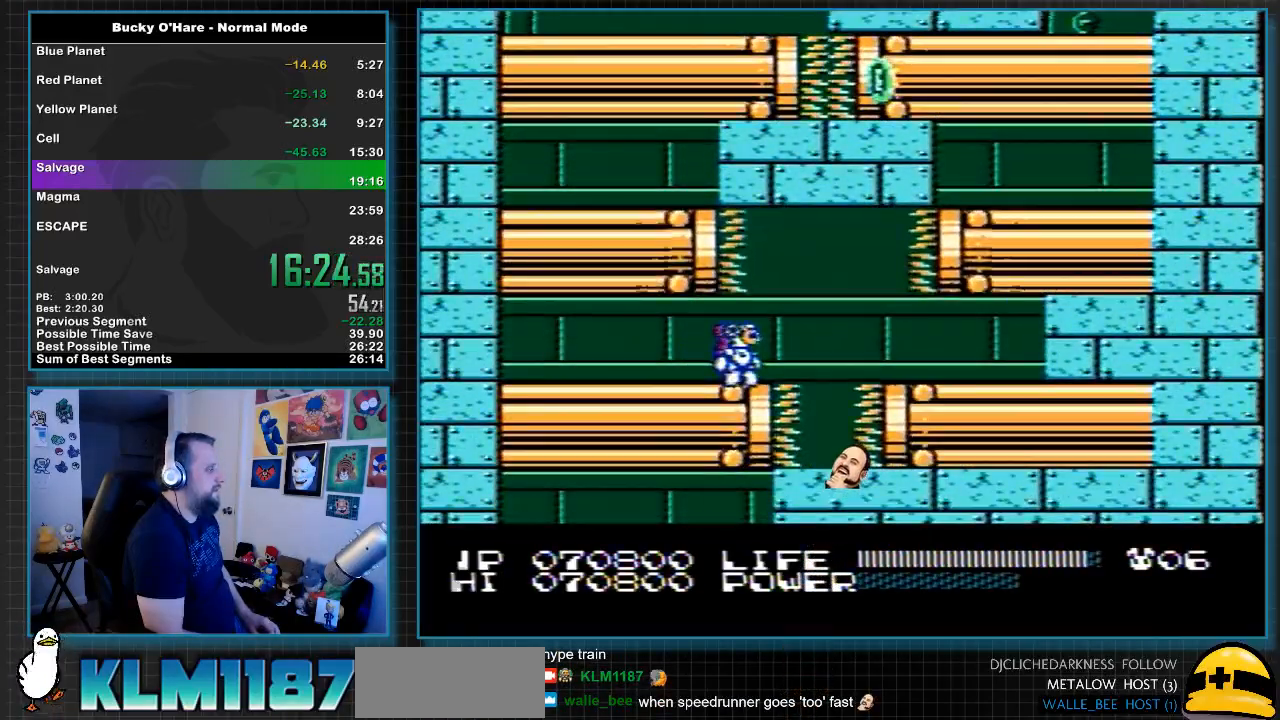
{"buttons": [], "events": []}
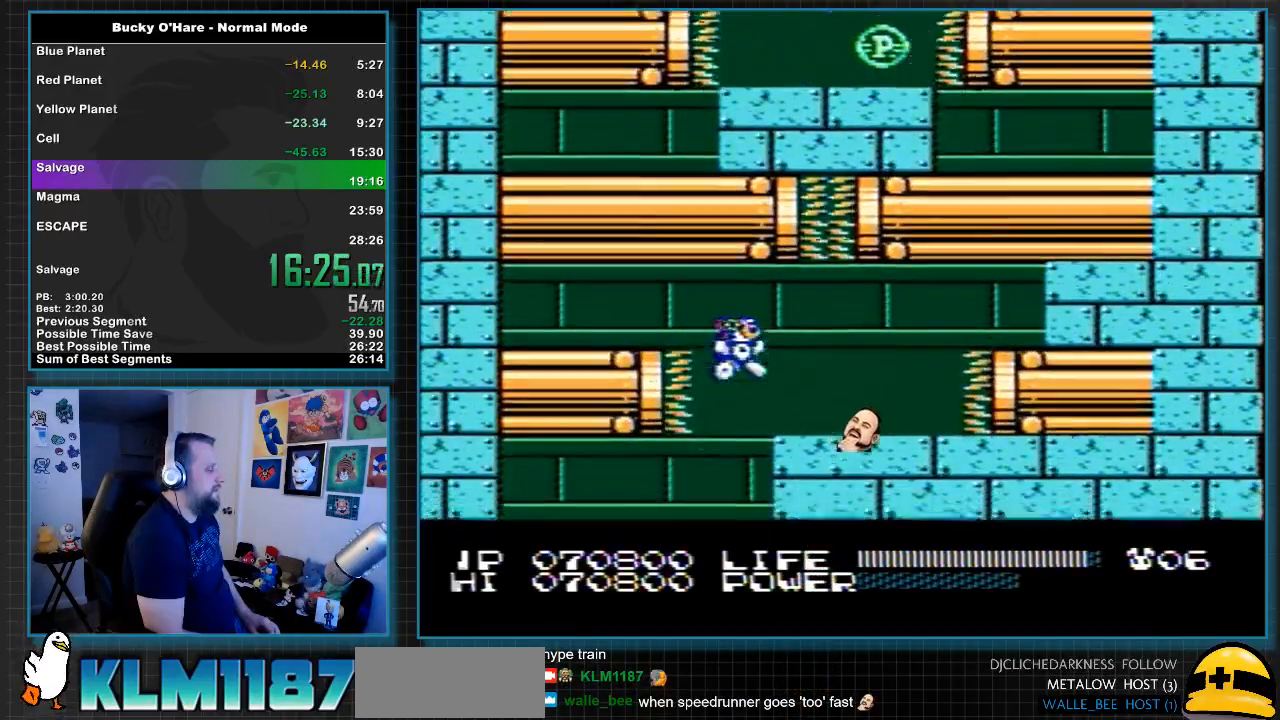
{"buttons": [], "events": []}
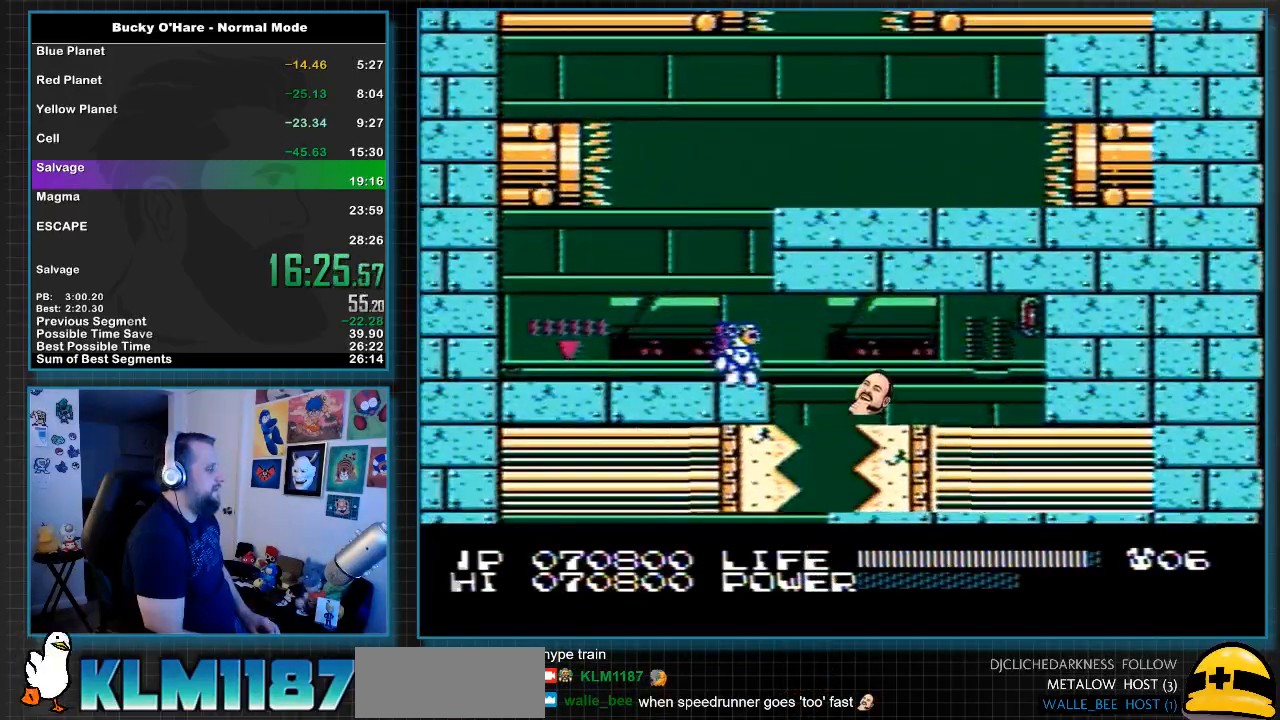
{"buttons": ["DPAD_RIGHT"], "events": [[317, "DPAD_RIGHT", "down"]]}
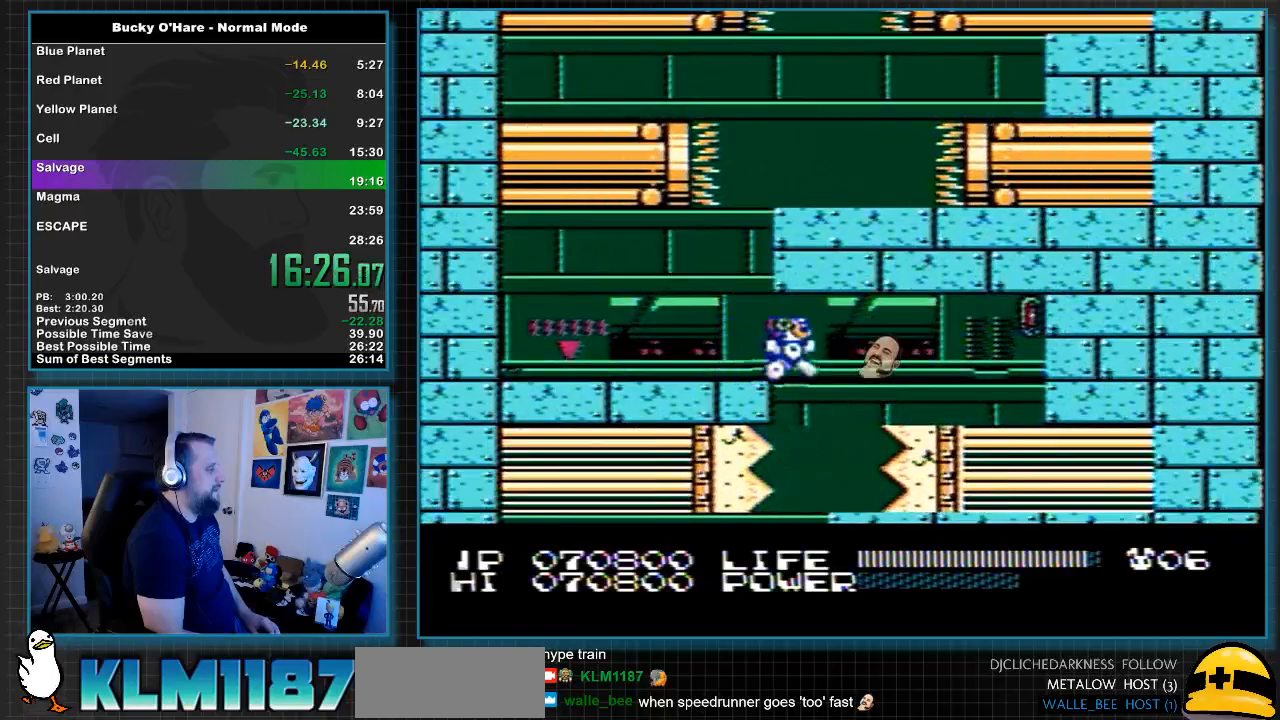
{"buttons": ["DPAD_RIGHT"], "events": [[33, "DPAD_RIGHT", "up"], [167, "DPAD_LEFT", "down"], [250, "DPAD_LEFT", "up"], [383, "DPAD_RIGHT", "down"]]}
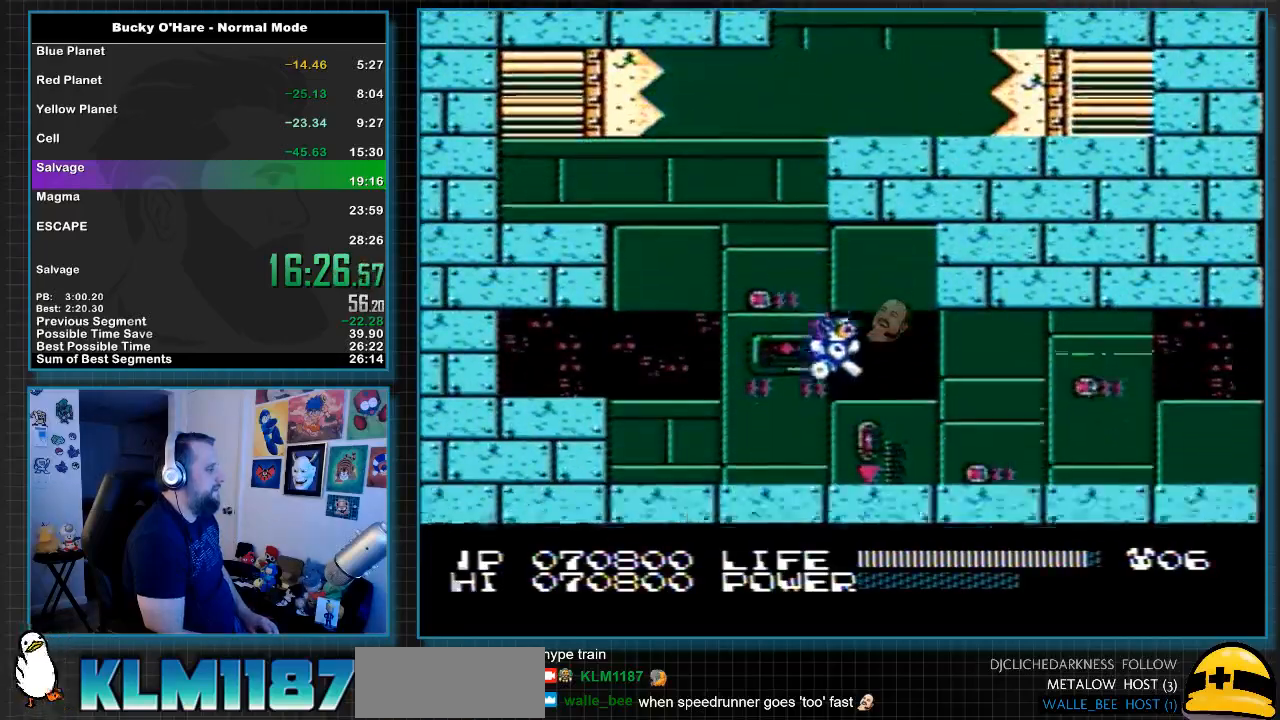
{"buttons": ["DPAD_RIGHT"], "events": []}
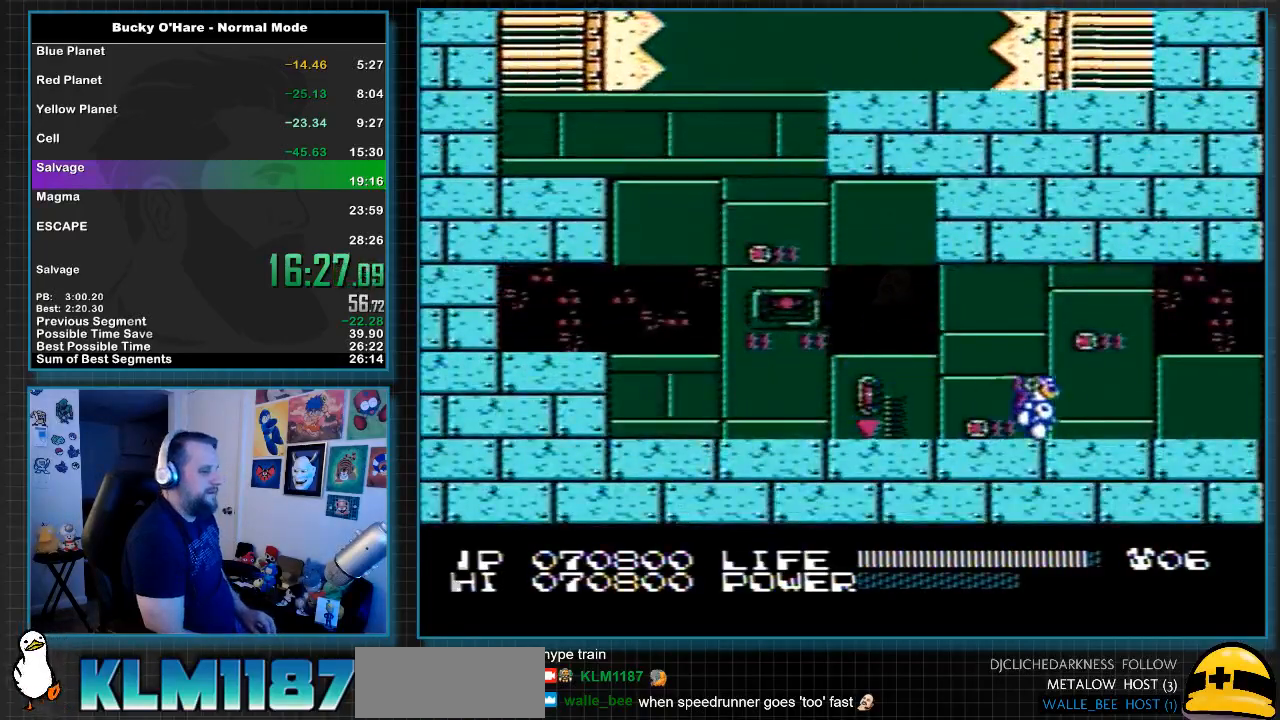
{"buttons": ["DPAD_RIGHT"], "events": []}
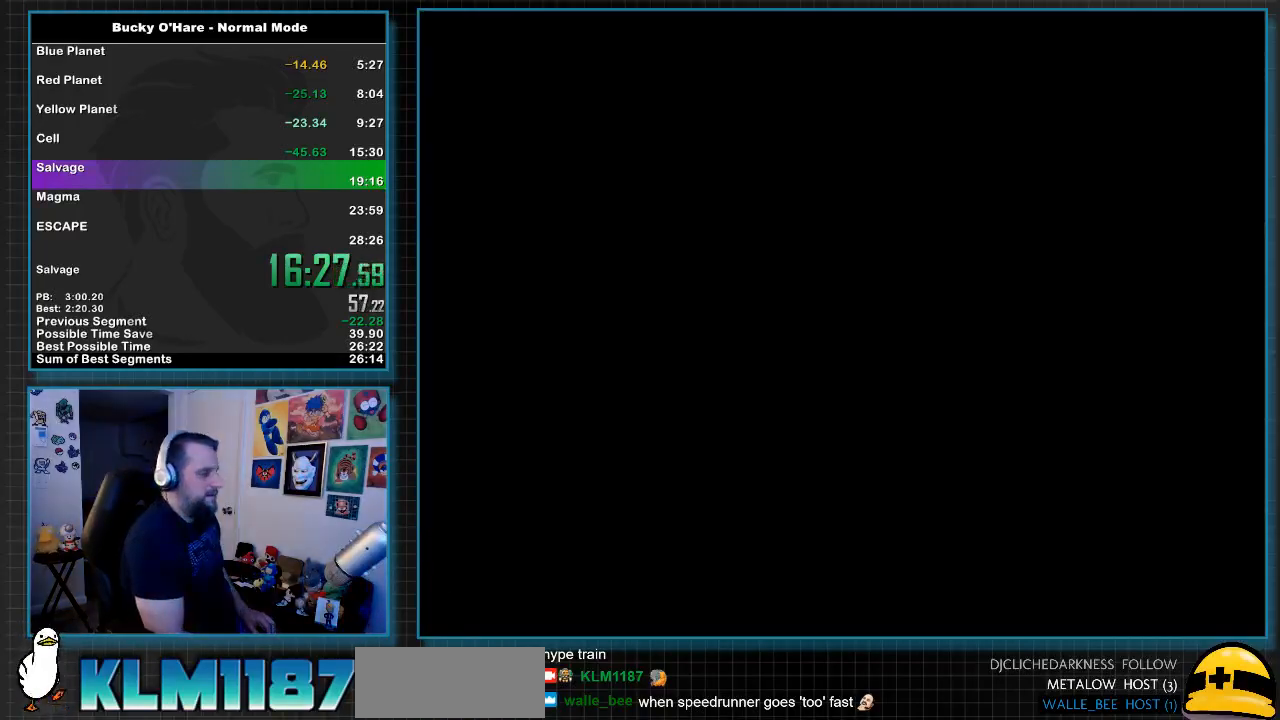
{"buttons": ["DPAD_RIGHT"], "events": []}
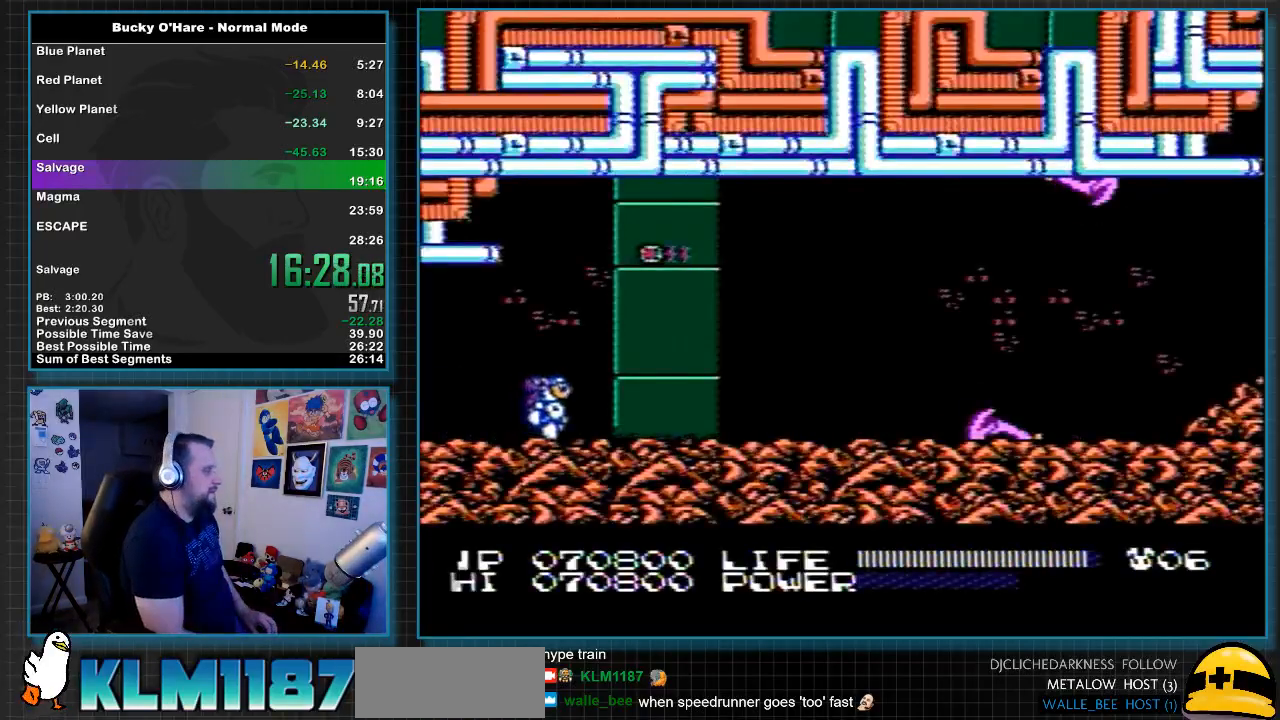
{"buttons": ["DPAD_RIGHT"], "events": []}
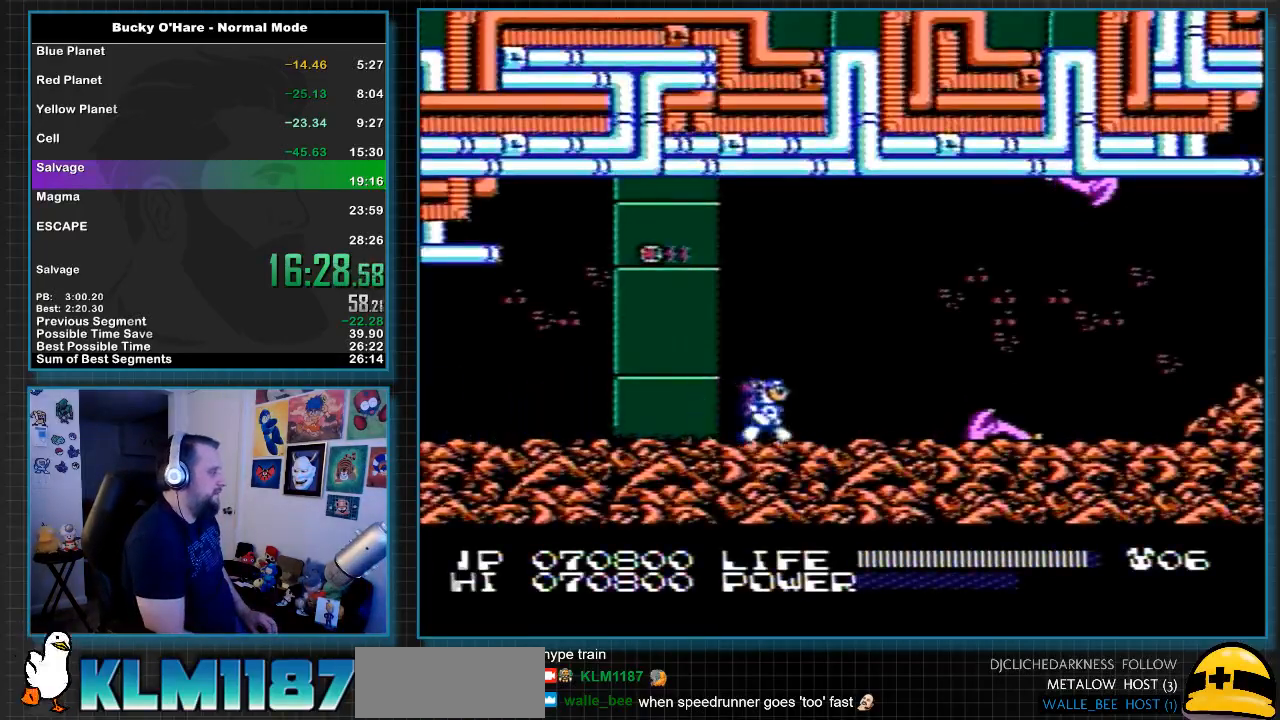
{"buttons": ["A", "DPAD_RIGHT"], "events": [[317, "A", "down"]]}
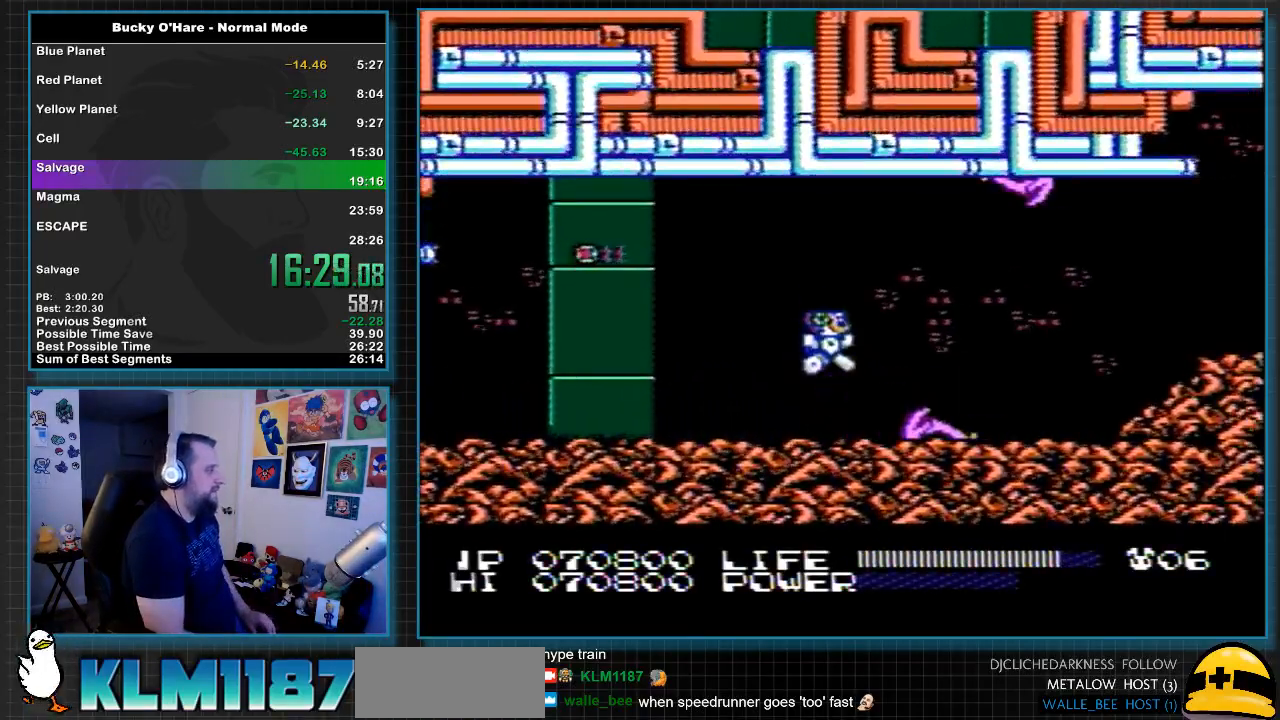
{"buttons": ["DPAD_RIGHT"], "events": [[217, "A", "up"]]}